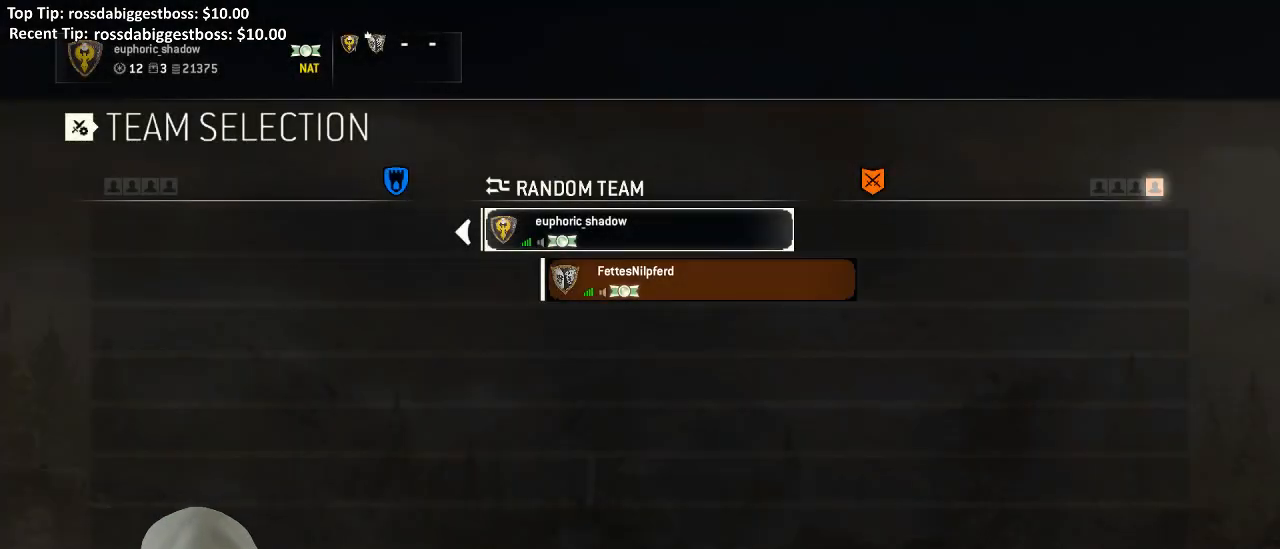
Gameplay with a controller (Xbox layout); each line is a JSON object with the inputs held at the frame after it. "events" lists button and stick changes between this image and that frame as [ms after this image, input, new state], when the widget could be followed in between.
{"buttons": [], "left_stick": "center", "right_stick": "center", "events": [[17, "DPAD_LEFT", "down"], [100, "DPAD_LEFT", "up"], [133, "A", "down"], [333, "A", "up"]]}
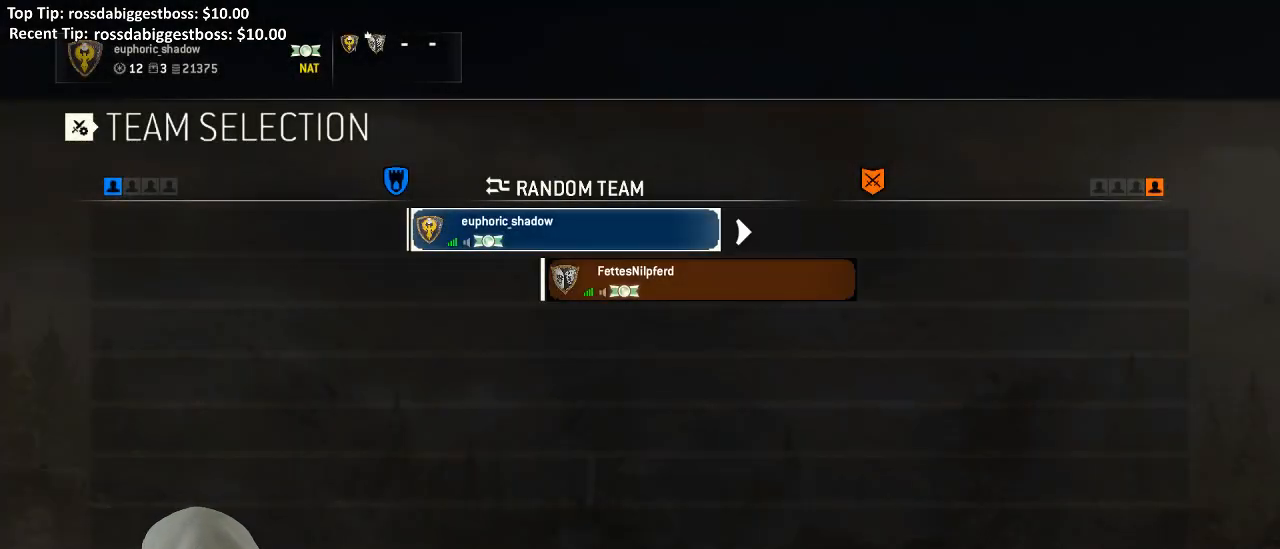
{"buttons": [], "left_stick": "center", "right_stick": "center", "events": [[117, "A", "down"], [500, "A", "up"]]}
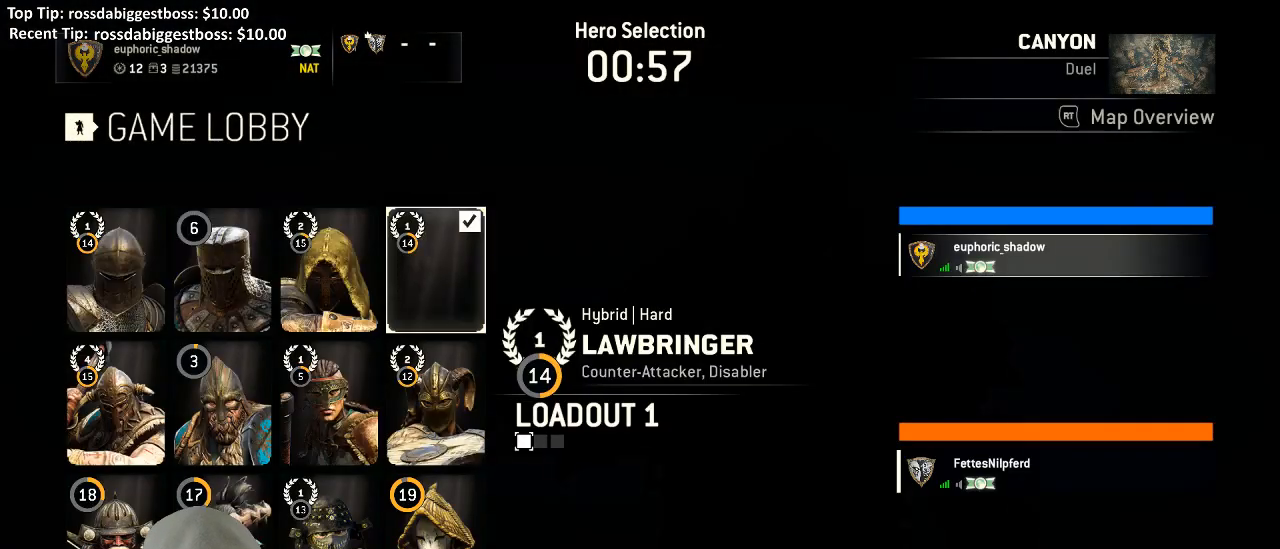
{"buttons": [], "left_stick": "center", "right_stick": "center", "events": [[350, "DPAD_LEFT", "down"], [450, "DPAD_LEFT", "up"]]}
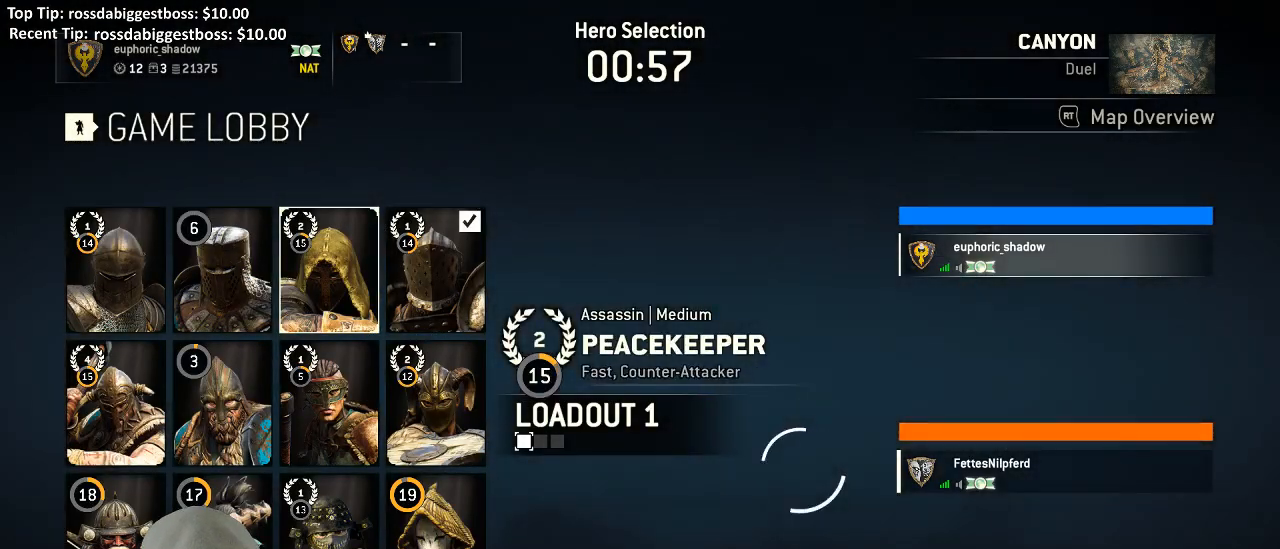
{"buttons": [], "left_stick": "center", "right_stick": "center", "events": [[50, "DPAD_RIGHT", "down"], [100, "DPAD_RIGHT", "up"], [133, "A", "down"], [233, "A", "up"], [300, "A", "down"], [433, "A", "up"]]}
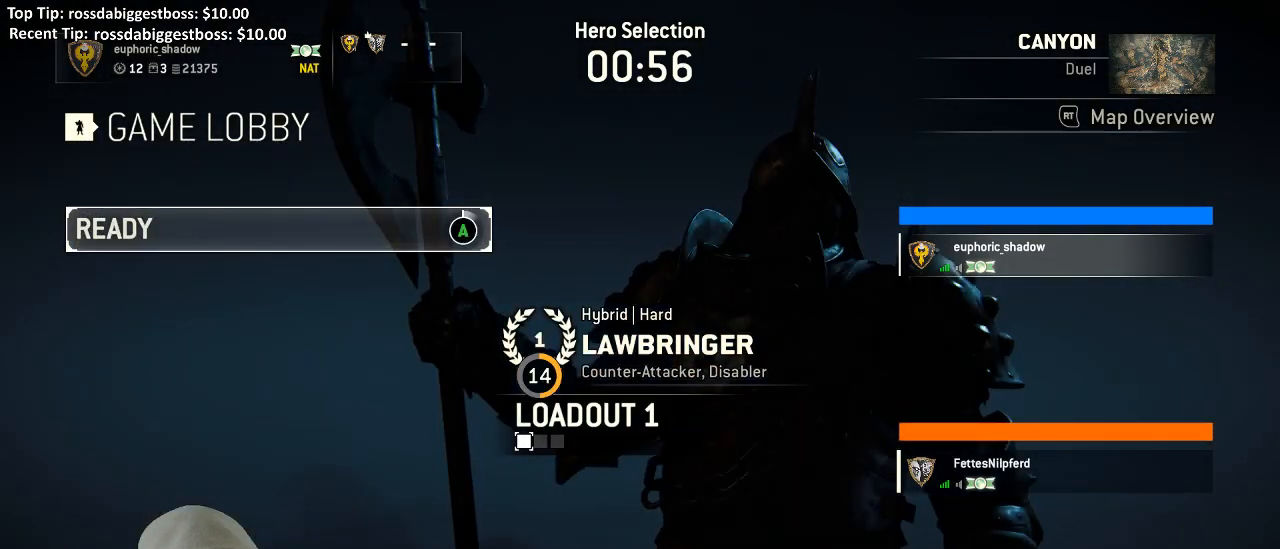
{"buttons": ["A"], "left_stick": "center", "right_stick": "center", "events": [[17, "A", "down"]]}
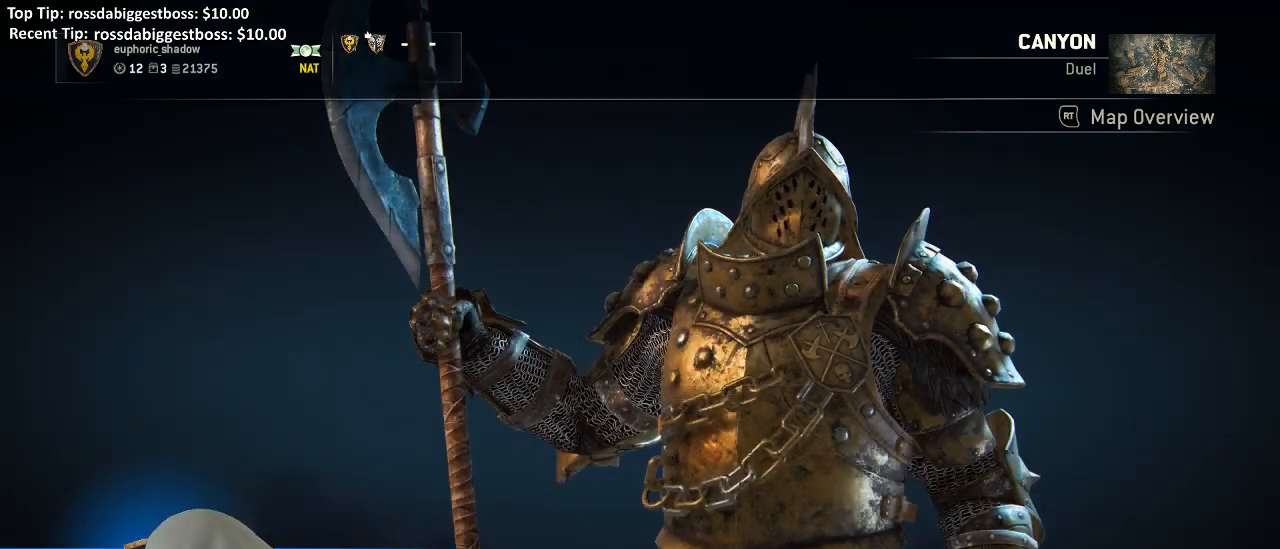
{"buttons": [], "left_stick": "center", "right_stick": "center", "events": [[117, "A", "up"]]}